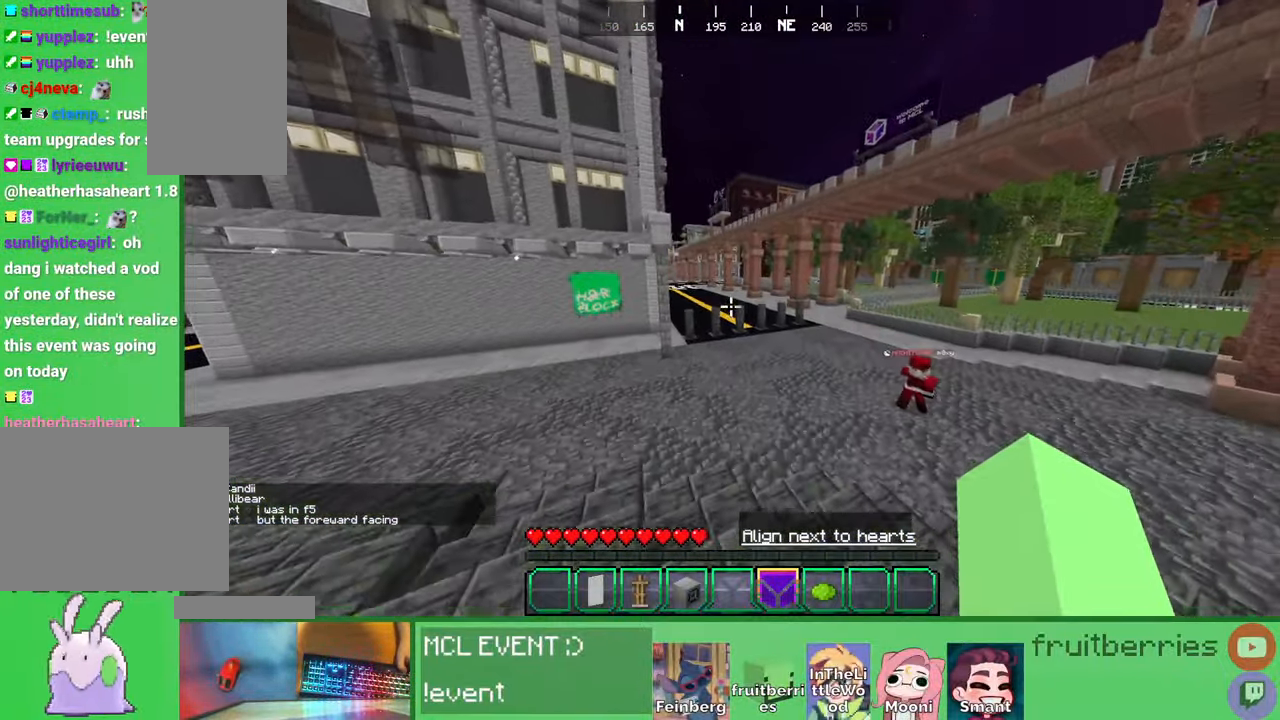
Gameplay with keyboard and mouse; each line is a JSON object with the keys and mouse buttons held at the frame after it. "events" lists presses ("down") and releases ("up") of "a", "ctrl", "d", "e", "q", "s", "shift", "space", "w", "mouse_left", "mouse_wheel", "mouse_right", "mouse_mb4" and "mouse_mb5" between this image and that frame as [ms after this image, input, new state], when the widget could be followed in between. "mouse_left", "mouse_wheel", "mouse_right", "mouse_mb4", "mouse_mb5" = the "left", "wheel", "right", "mb4", "mb5" buttons of the "mouse" list. No other keys are recorded. Fast repeated clicks can show as one long hold. "wheel" means that the mouse wheel is clicked or scrolled. Mouse movement is not recorded. Not read: other_keys.
{"keys": ["space", "w"], "mouse": [], "events": []}
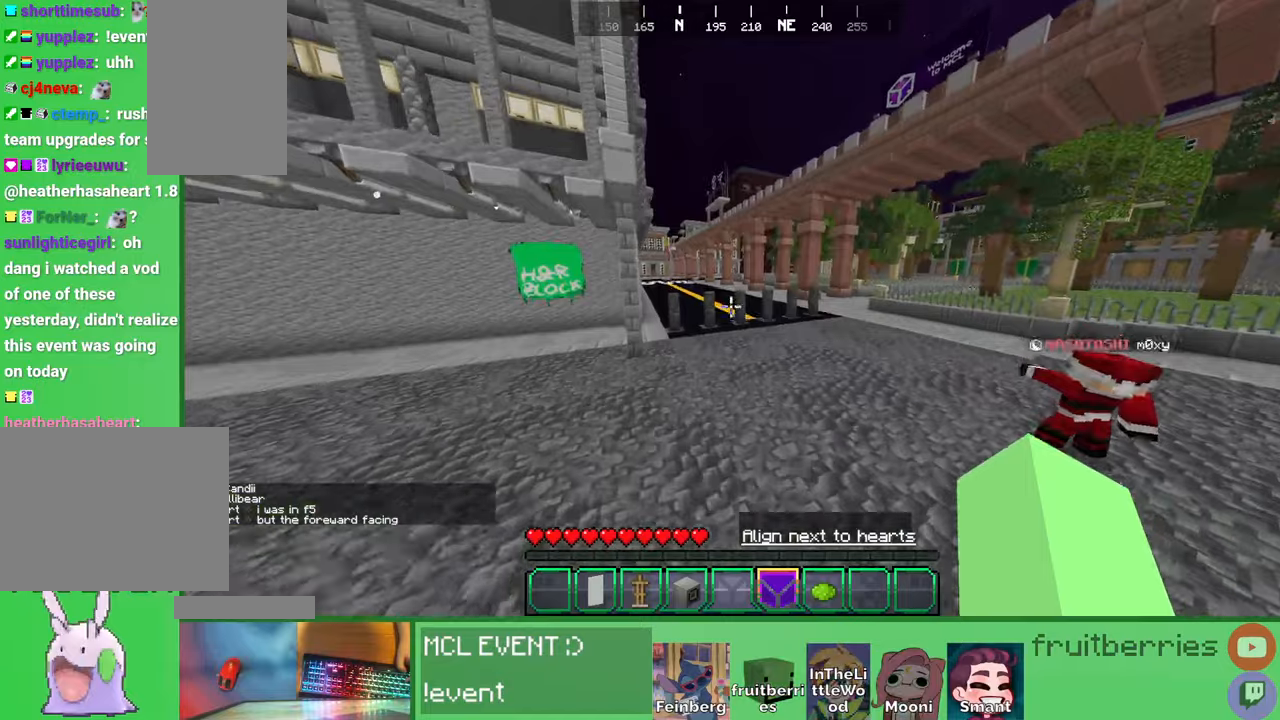
{"keys": ["space", "w"], "mouse": [], "events": []}
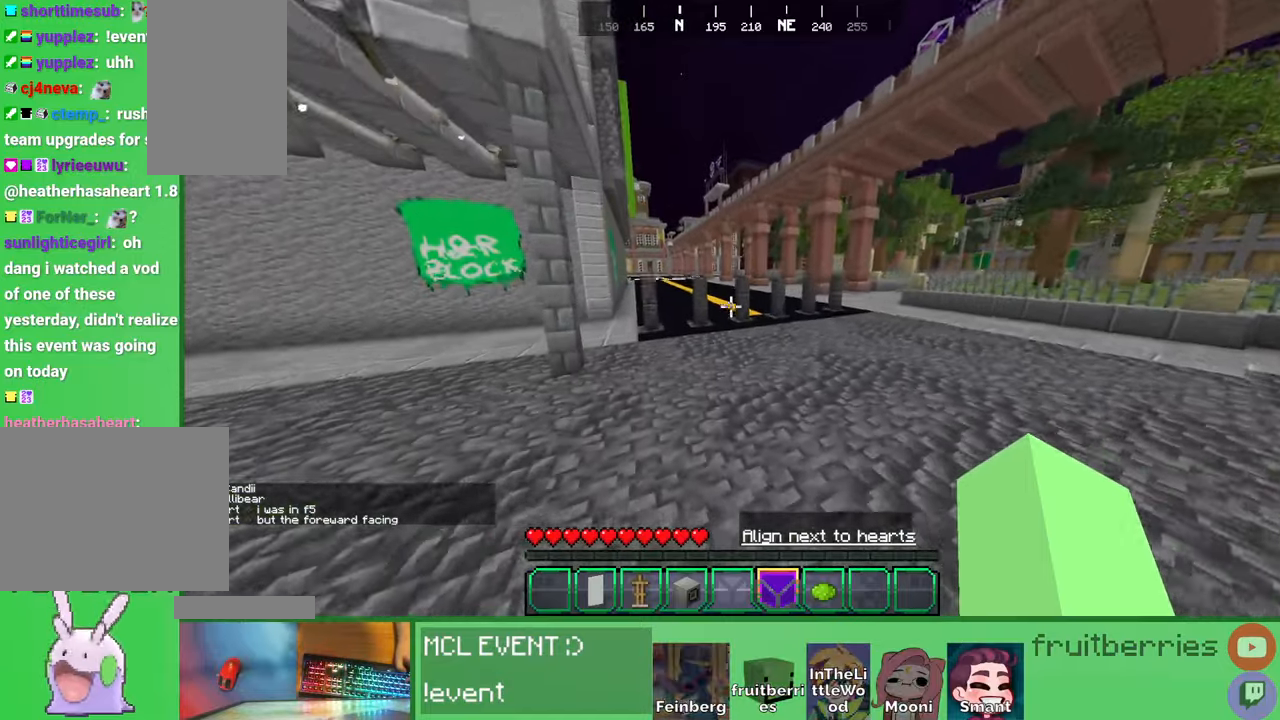
{"keys": ["space", "w"], "mouse": [], "events": []}
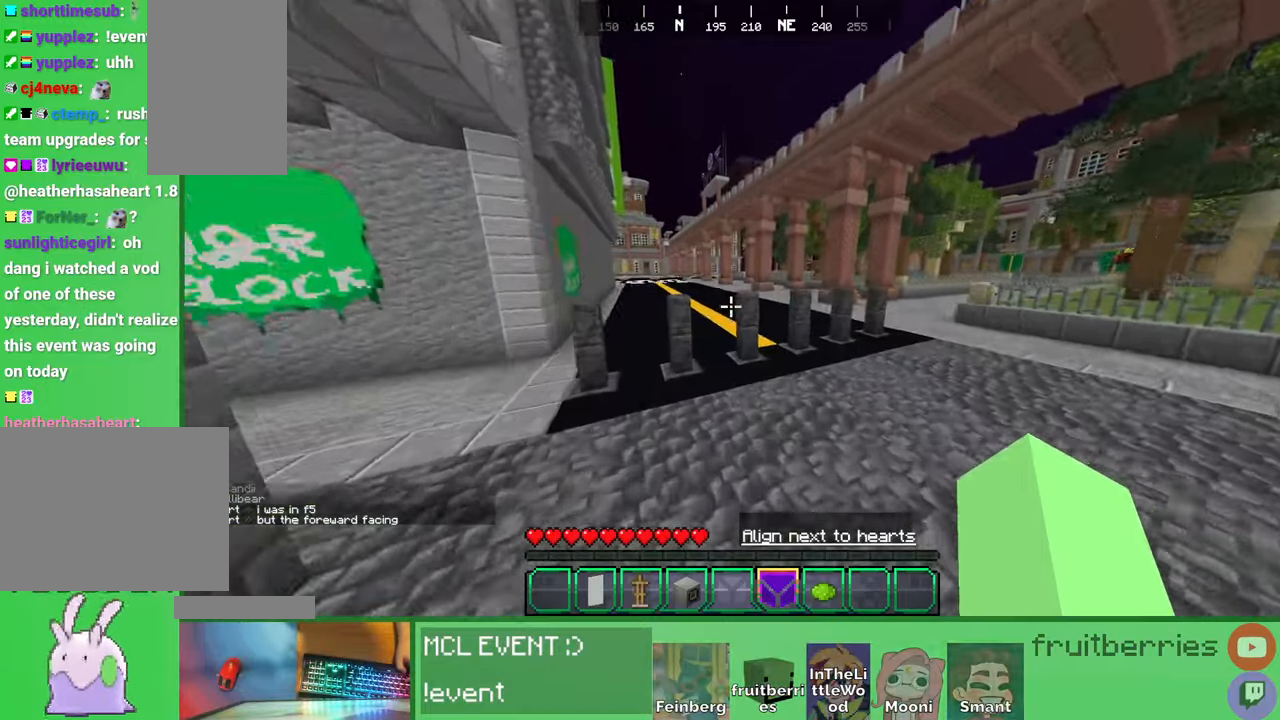
{"keys": ["a", "space", "w"], "mouse": [], "events": [[383, "a", "down"]]}
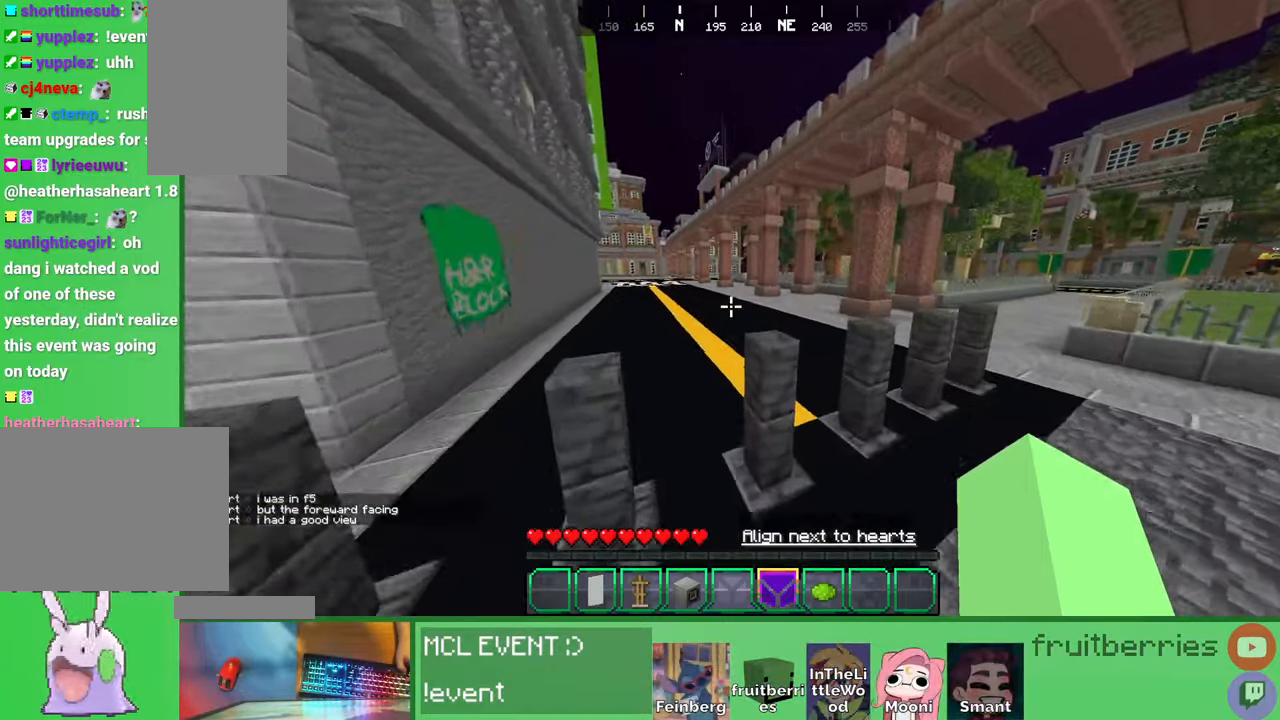
{"keys": ["w"], "mouse": [], "events": [[50, "space", "up"], [116, "a", "up"]]}
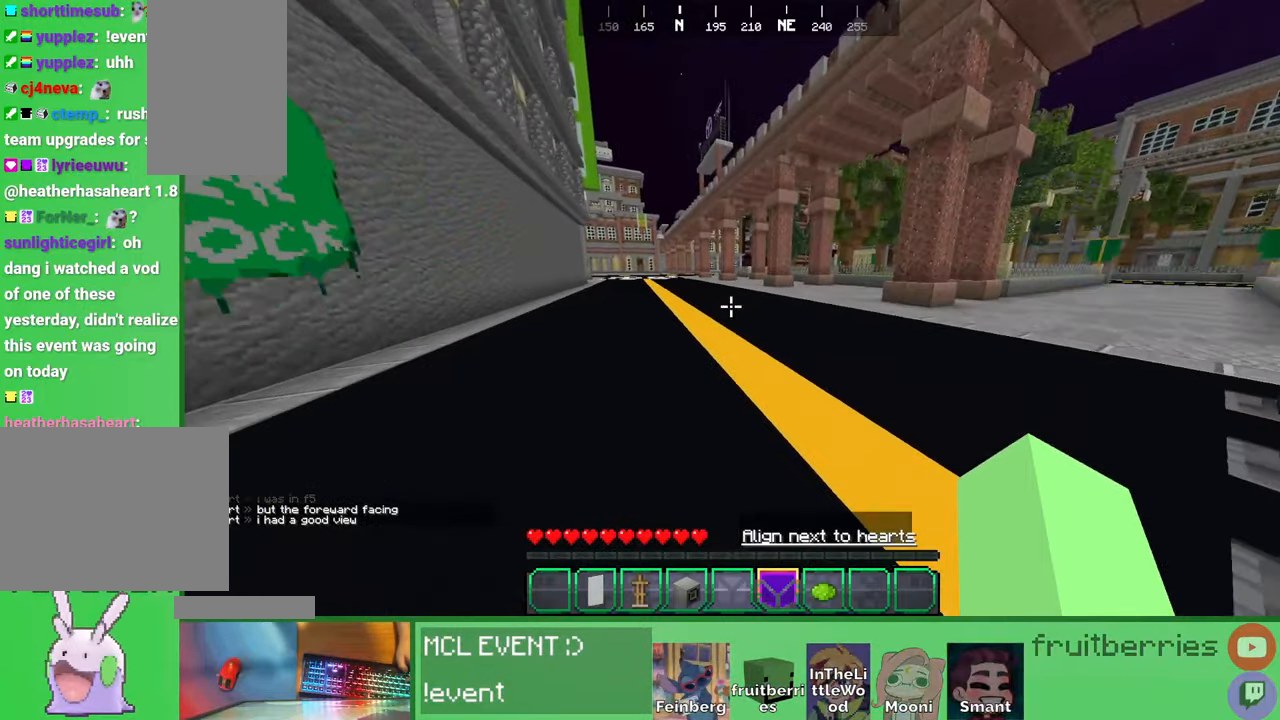
{"keys": ["d", "space", "w"], "mouse": [], "events": [[16, "d", "down"], [200, "space", "down"]]}
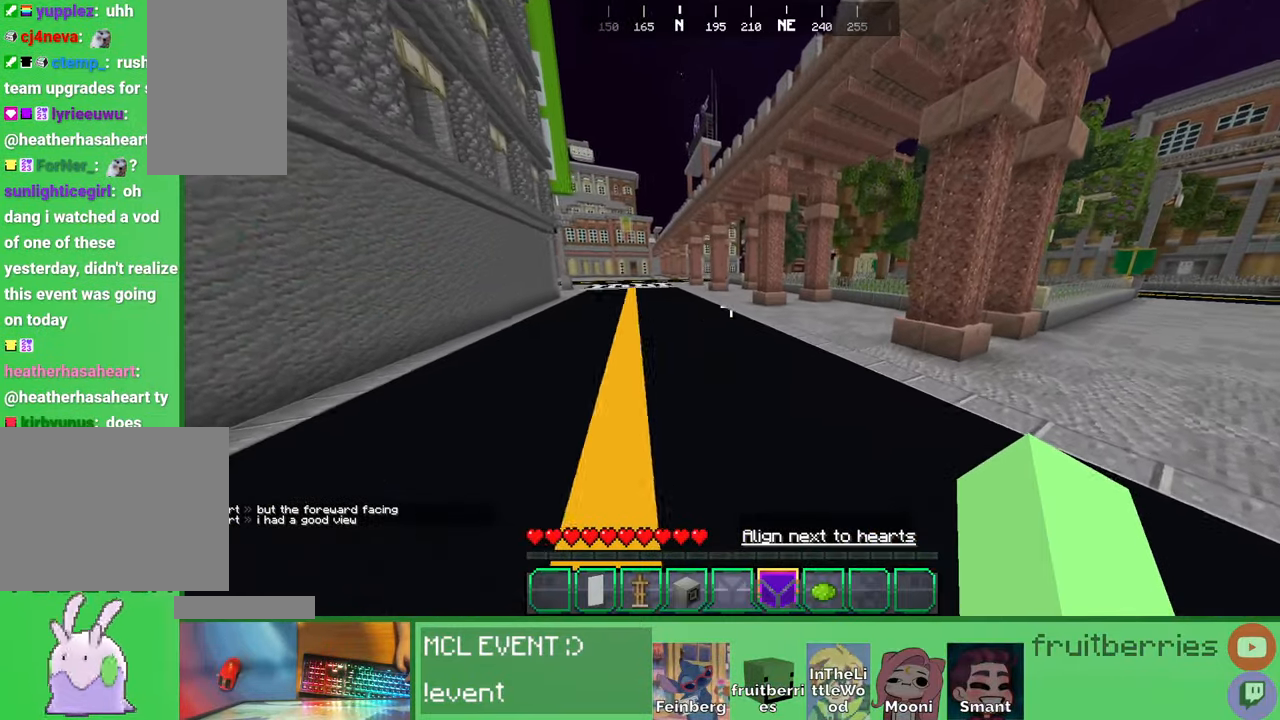
{"keys": ["d", "space", "w"], "mouse": [], "events": [[50, "space", "up"], [183, "space", "down"]]}
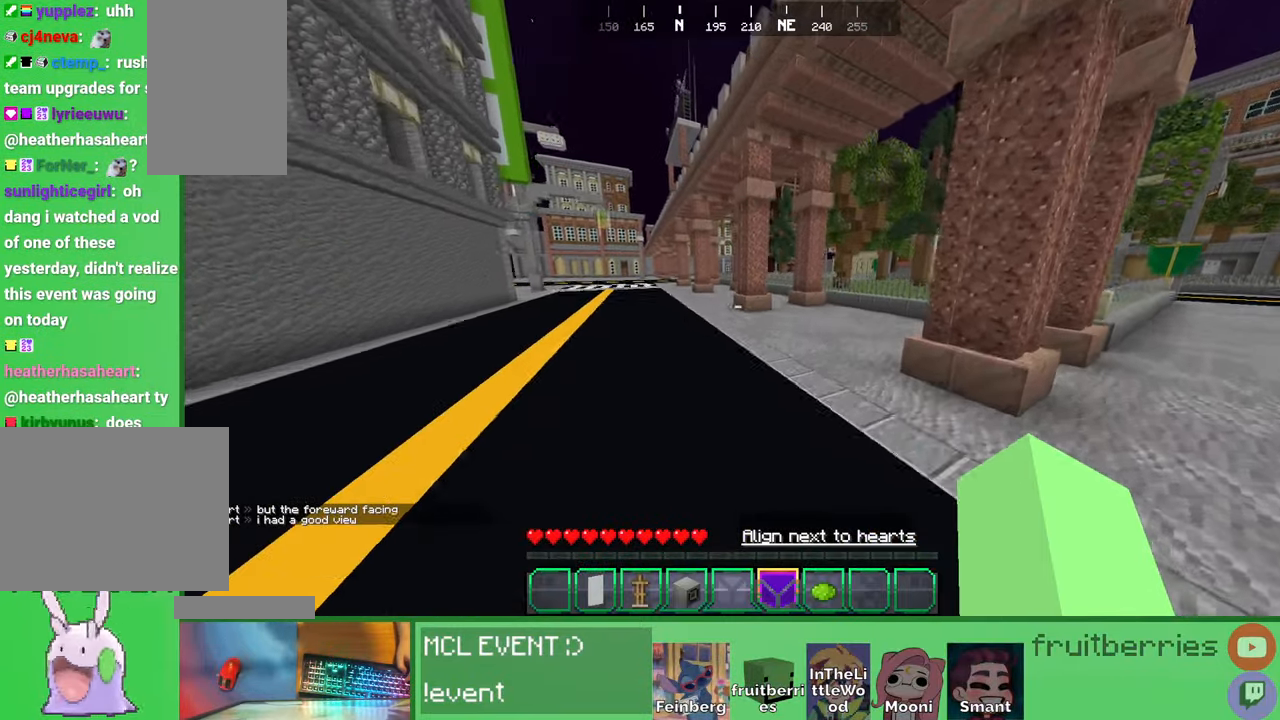
{"keys": ["d", "w"], "mouse": [], "events": [[66, "space", "up"]]}
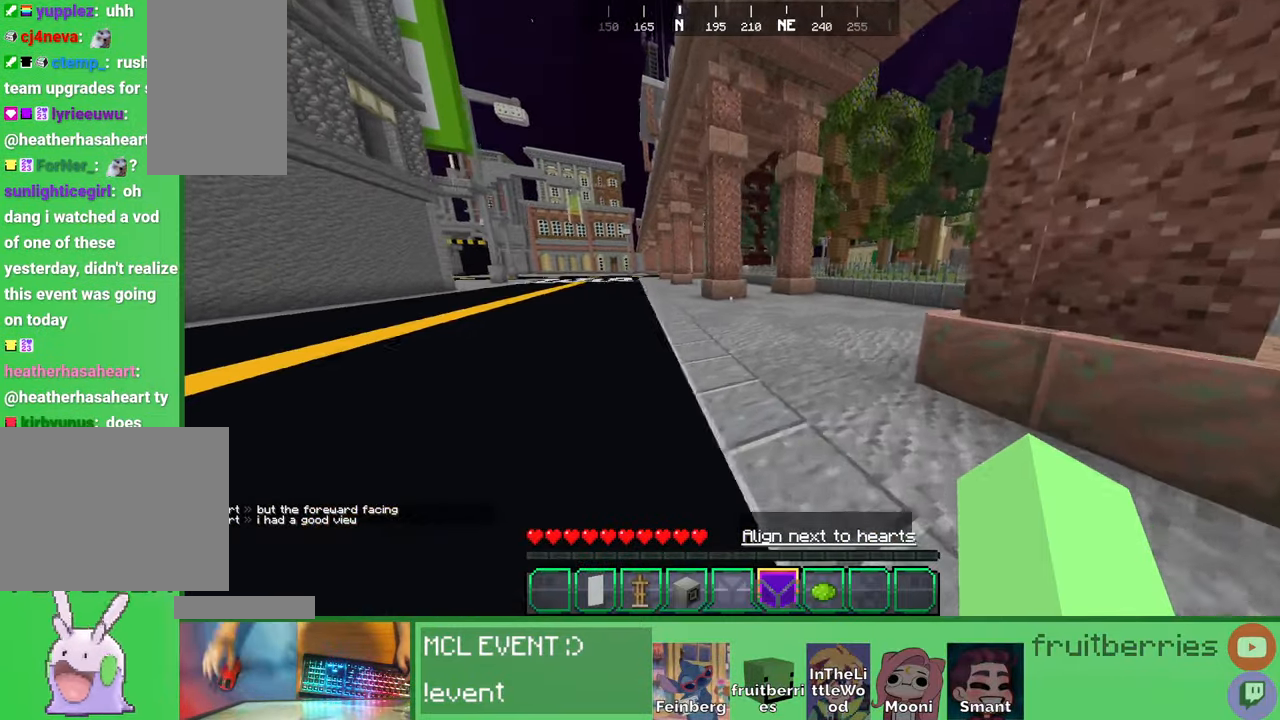
{"keys": ["space", "w"], "mouse": [], "events": [[83, "d", "up"], [433, "space", "down"]]}
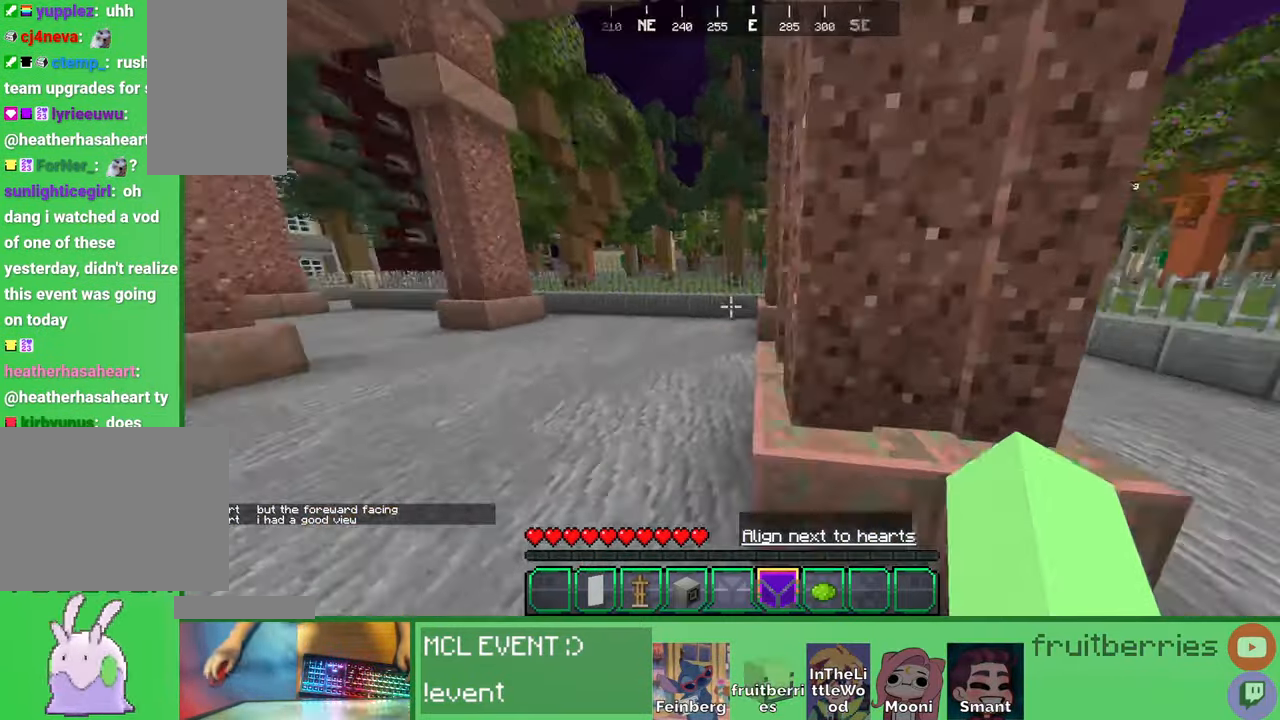
{"keys": ["w"], "mouse": []}
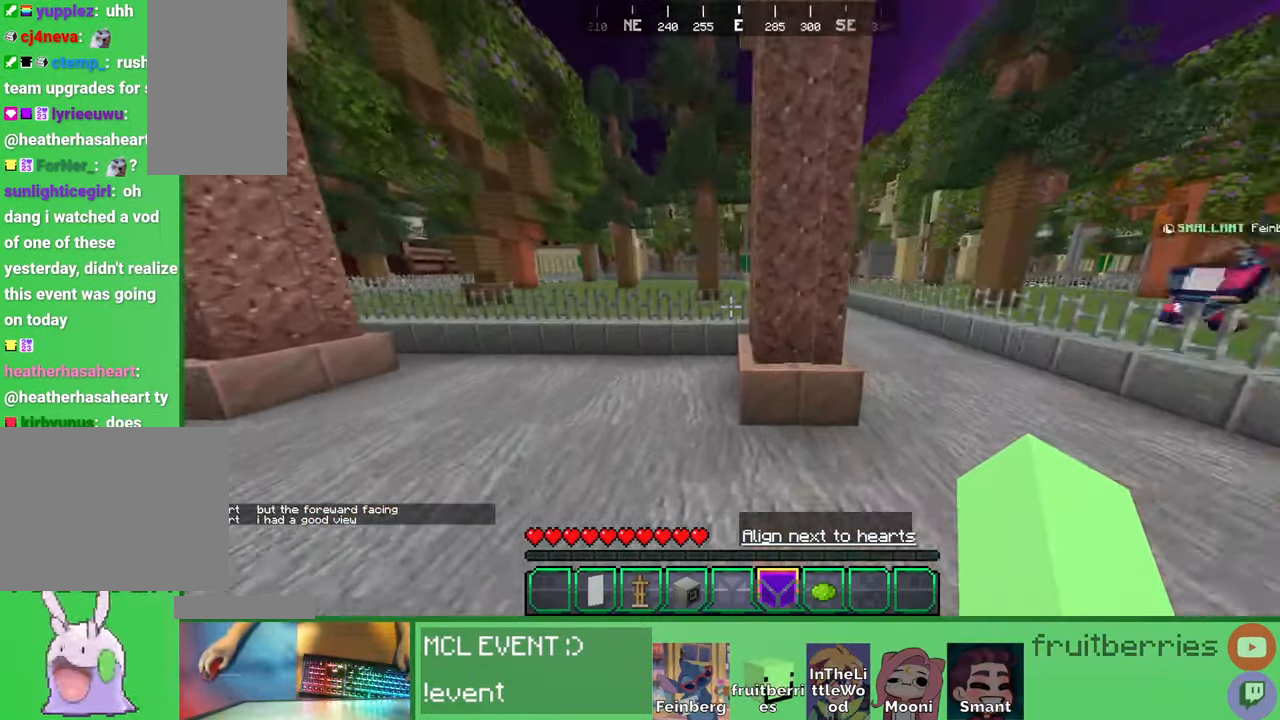
{"keys": ["w"], "mouse": [], "events": [[66, "space", "down"], [350, "space", "up"]]}
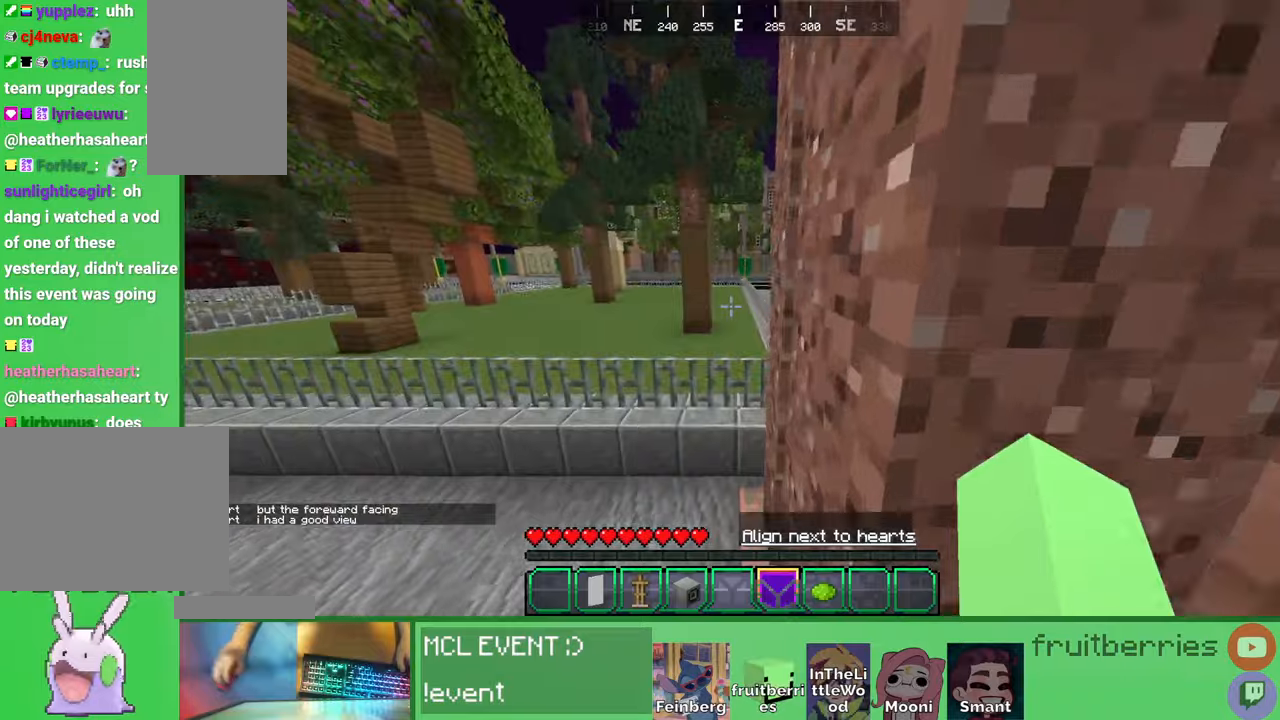
{"keys": ["w"], "mouse": [], "events": [[116, "space", "down"], [350, "space", "up"]]}
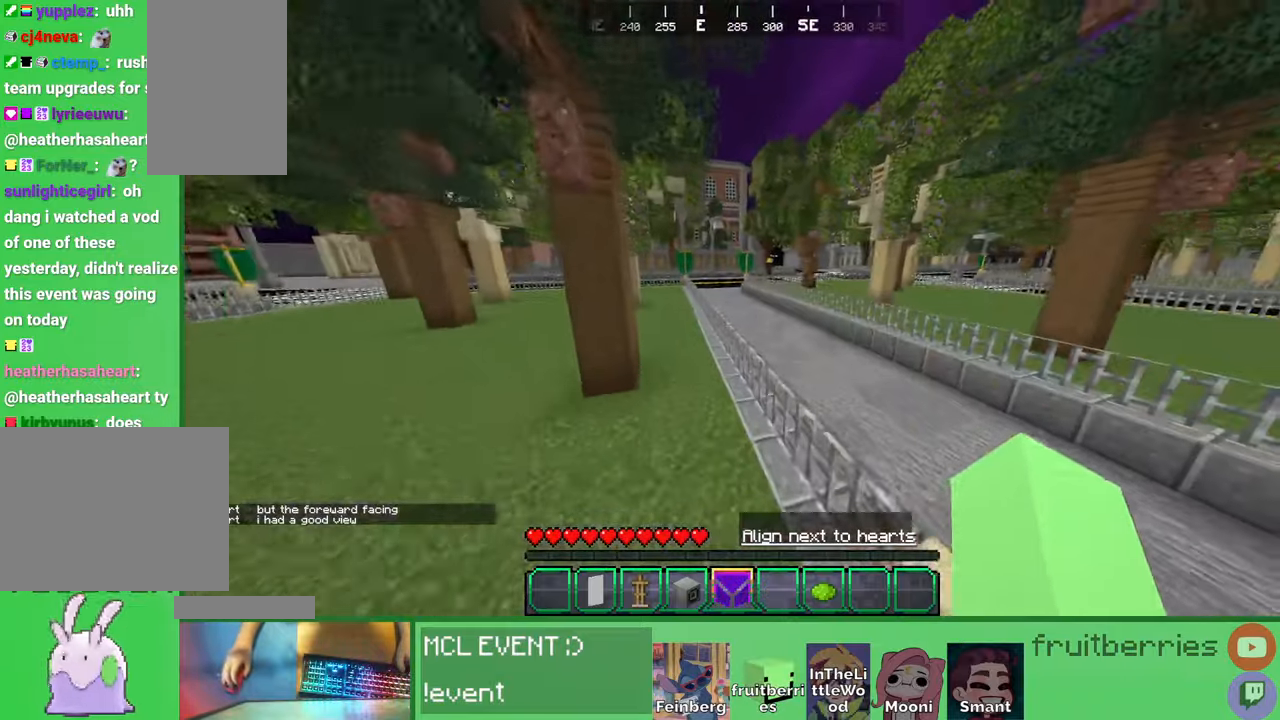
{"keys": ["space", "w"], "mouse": [], "events": [[33, "space", "down"]]}
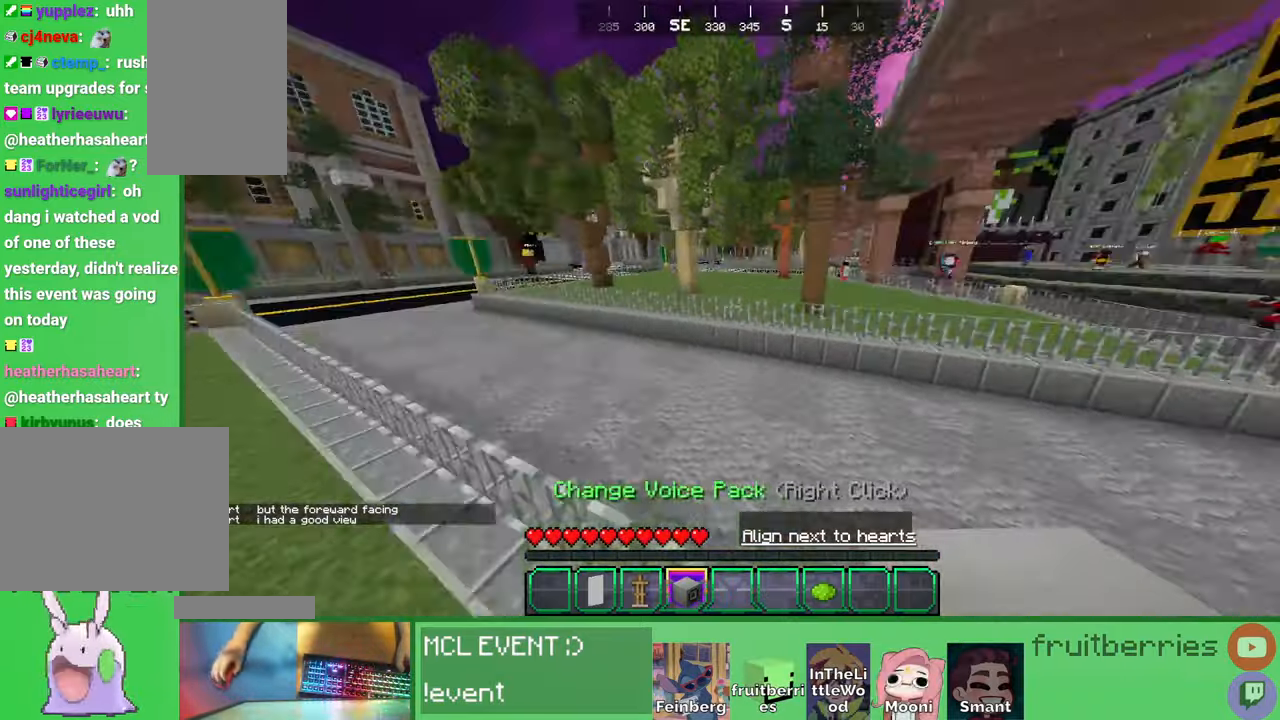
{"keys": ["space", "w"], "mouse": [], "events": [[16, "space", "up"], [150, "space", "down"]]}
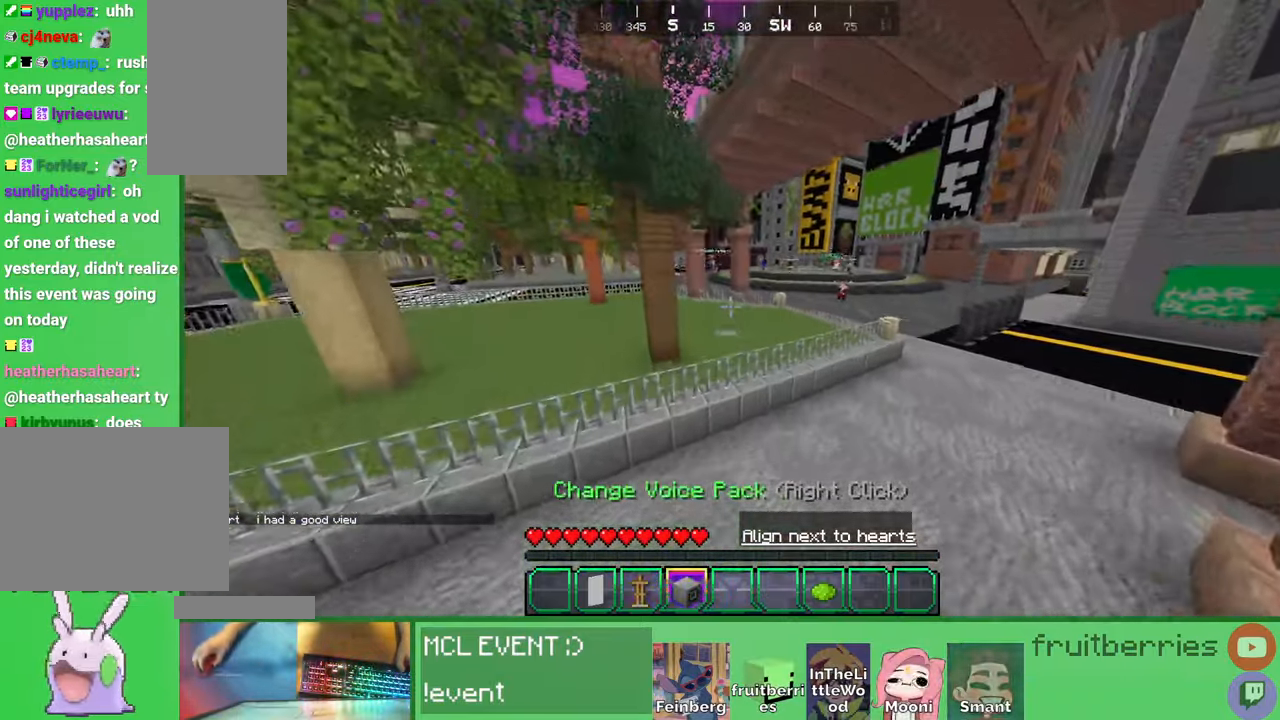
{"keys": ["w"], "mouse": [], "events": [[100, "space", "up"], [116, "mouse_right", "down"], [233, "mouse_right", "up"]]}
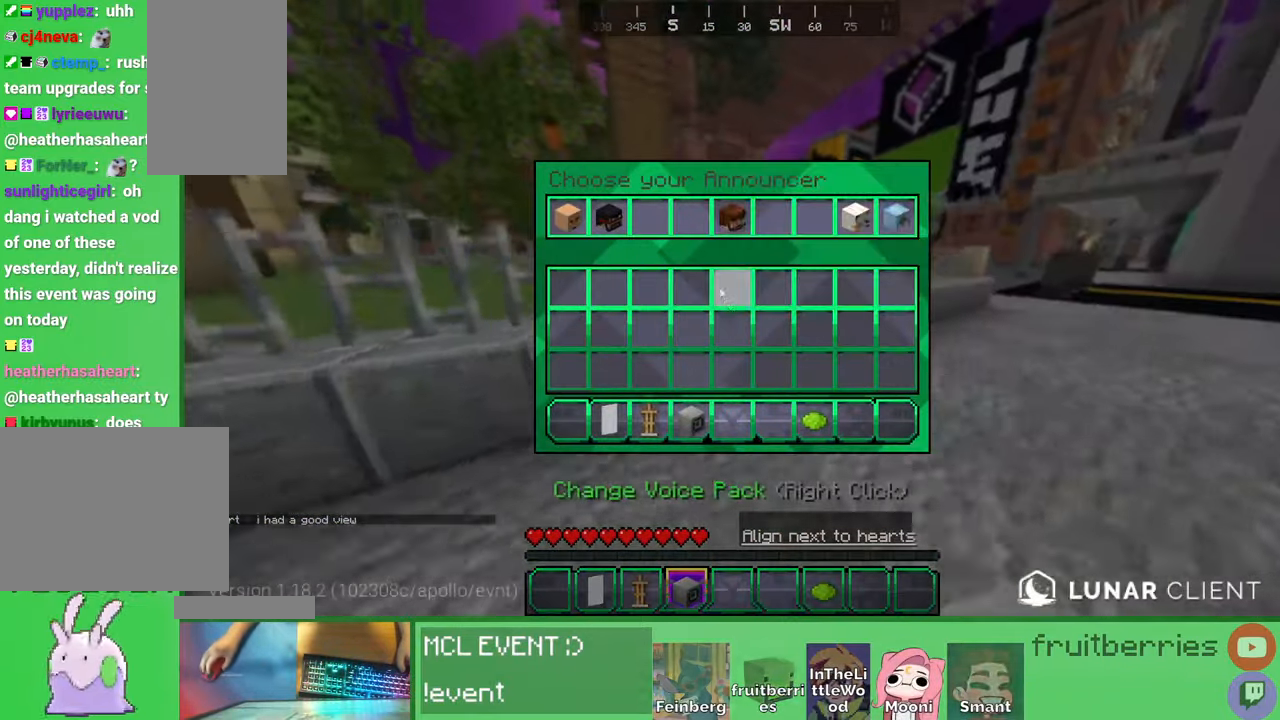
{"keys": ["e", "w"], "mouse": [], "events": [[133, "w", "up"], [400, "w", "down"], [450, "e", "down"]]}
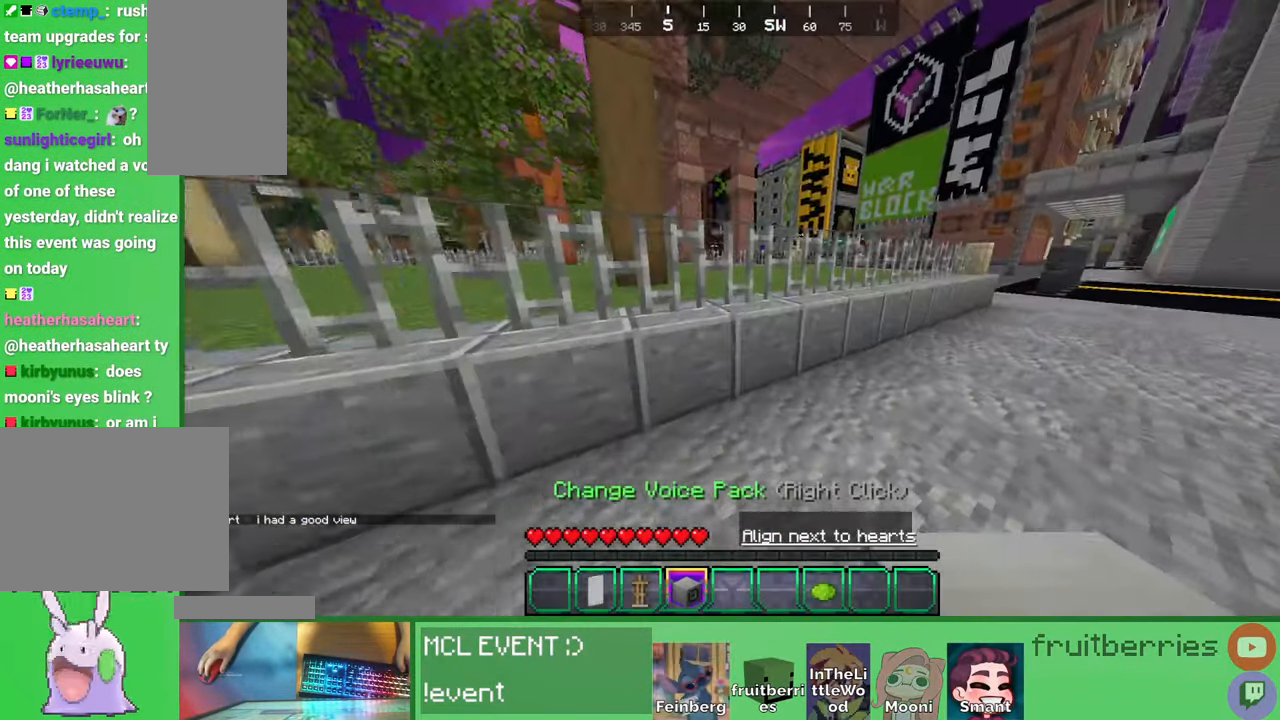
{"keys": ["space", "w"], "mouse": [], "events": [[83, "e", "up"], [100, "space", "down"], [383, "space", "up"], [466, "space", "down"]]}
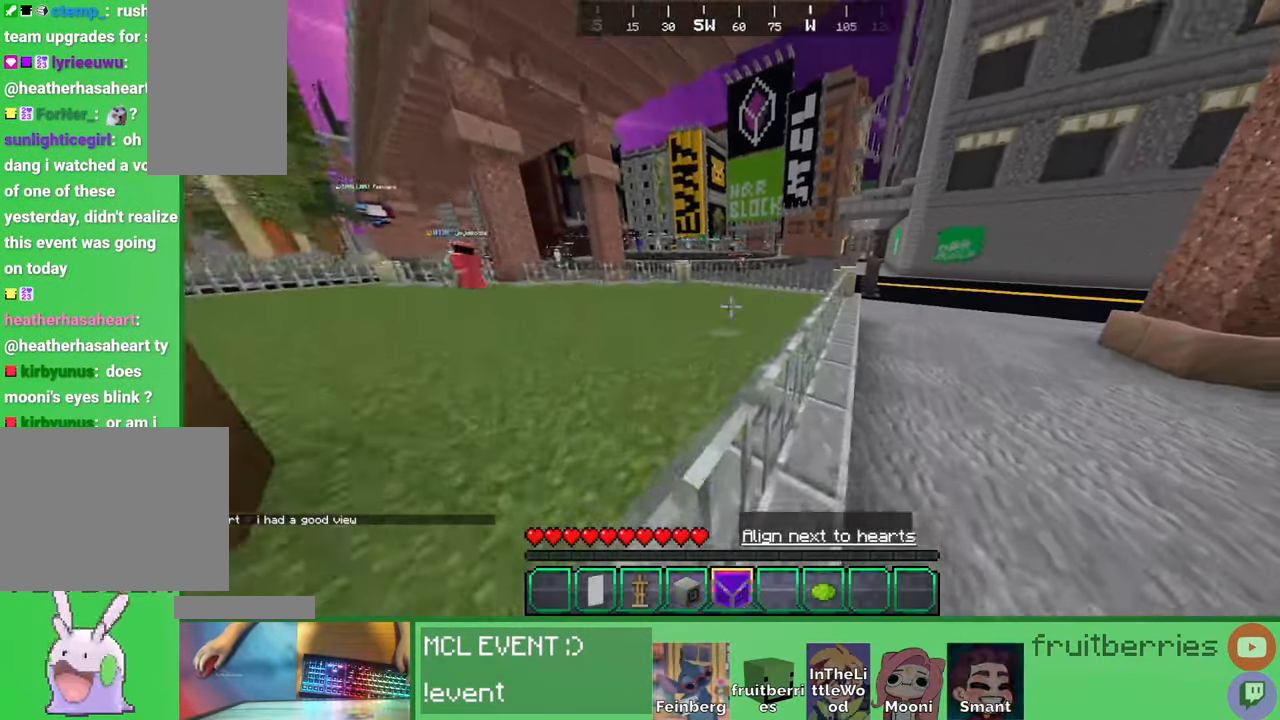
{"keys": ["w"], "mouse": [], "events": [[316, "space", "up"]]}
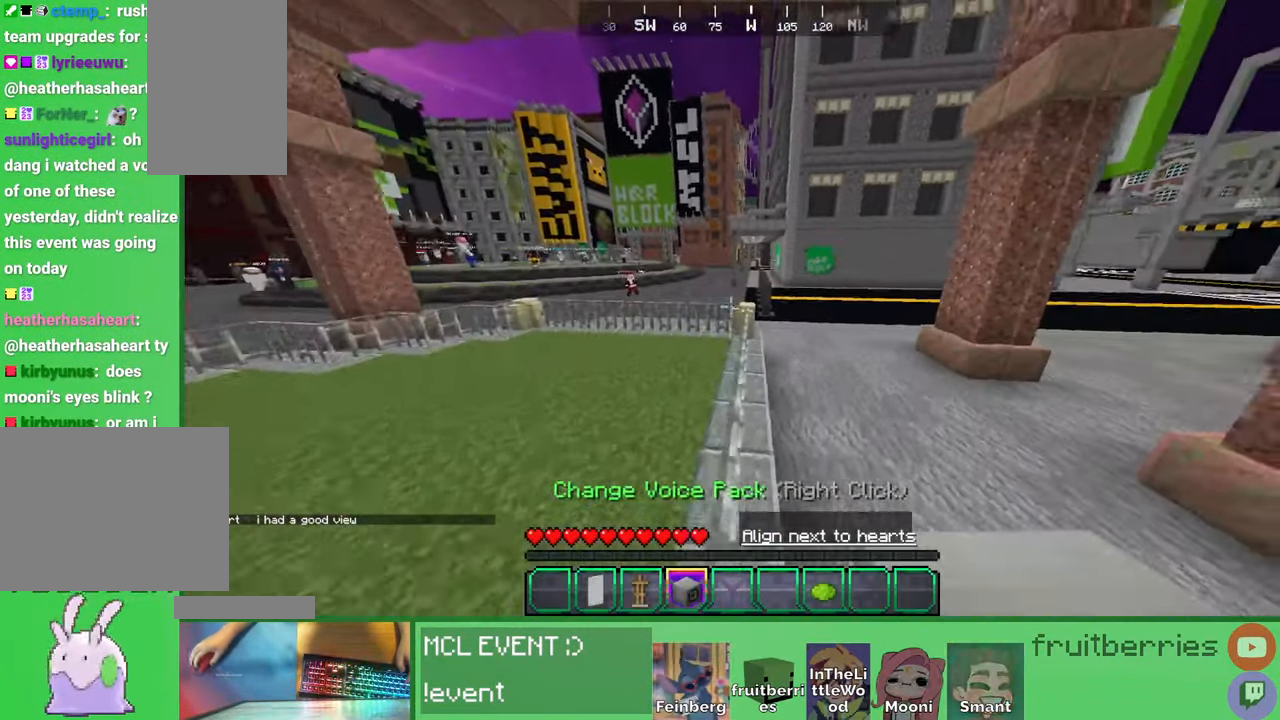
{"keys": ["space", "w"], "mouse": [], "events": [[150, "space", "down"]]}
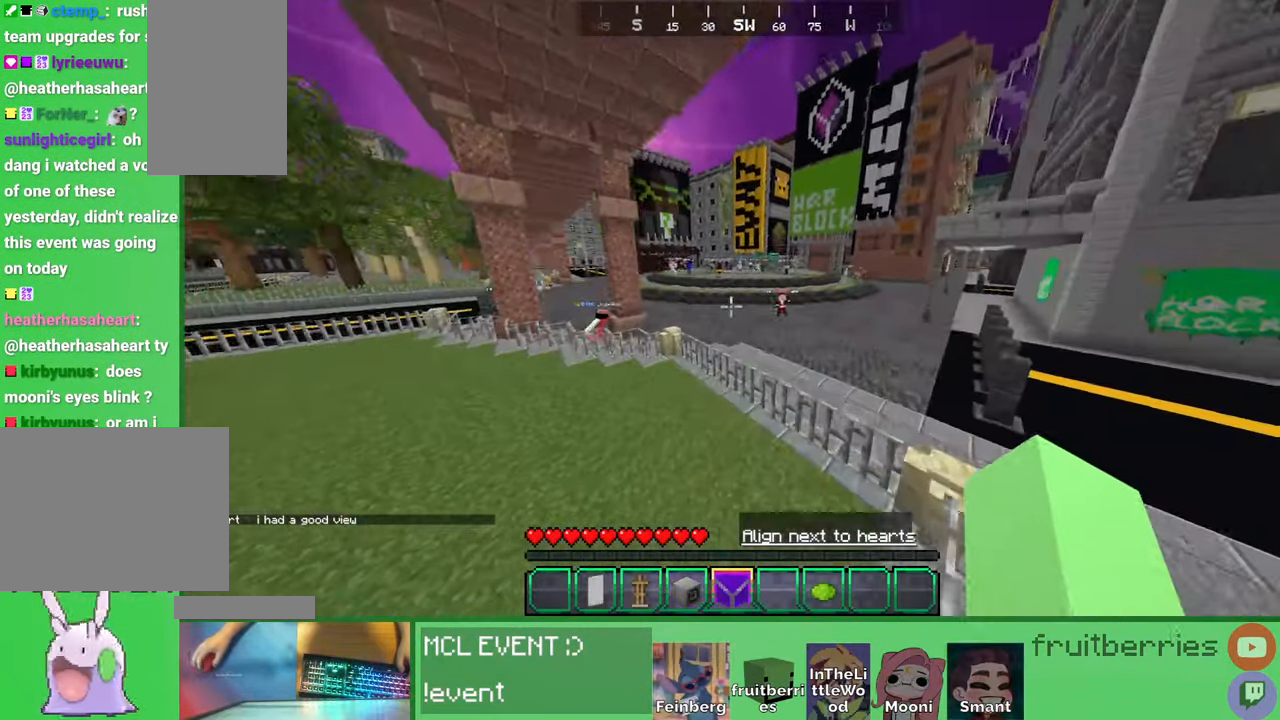
{"keys": ["space", "w"], "mouse": [], "events": []}
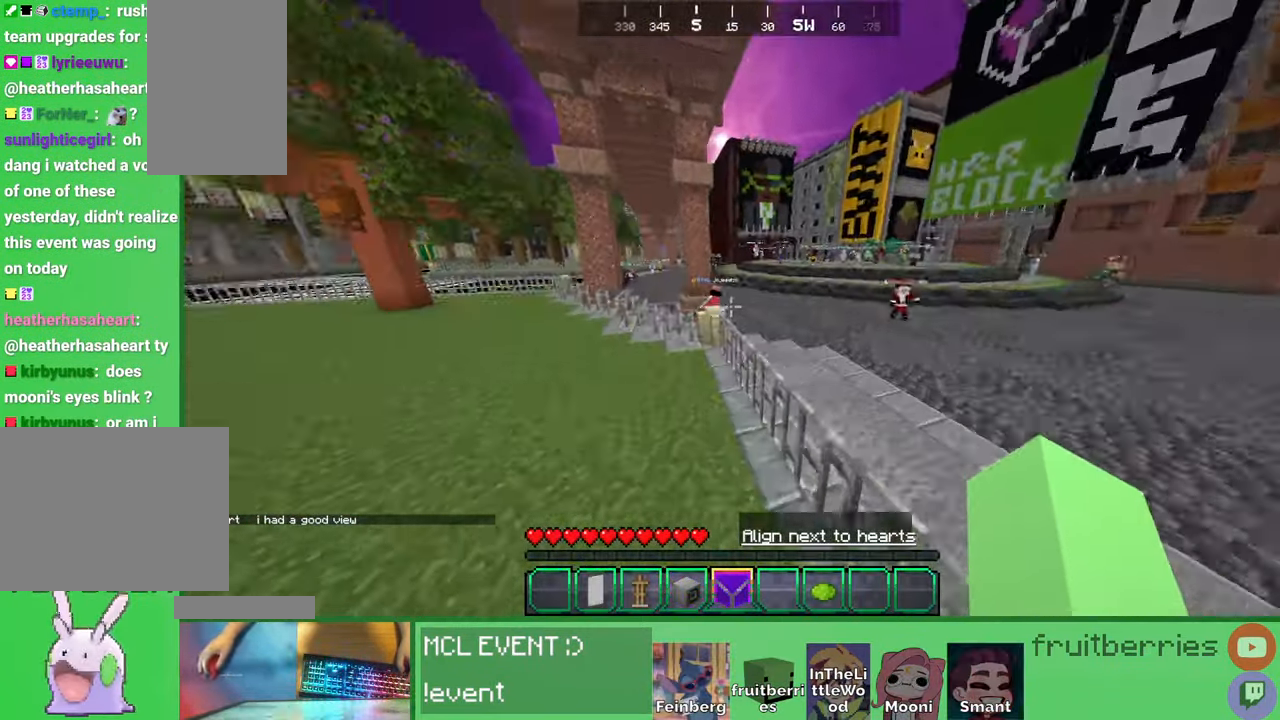
{"keys": [], "mouse": [], "events": [[66, "a", "down"], [116, "w", "up"], [133, "space", "up"], [166, "a", "up"]]}
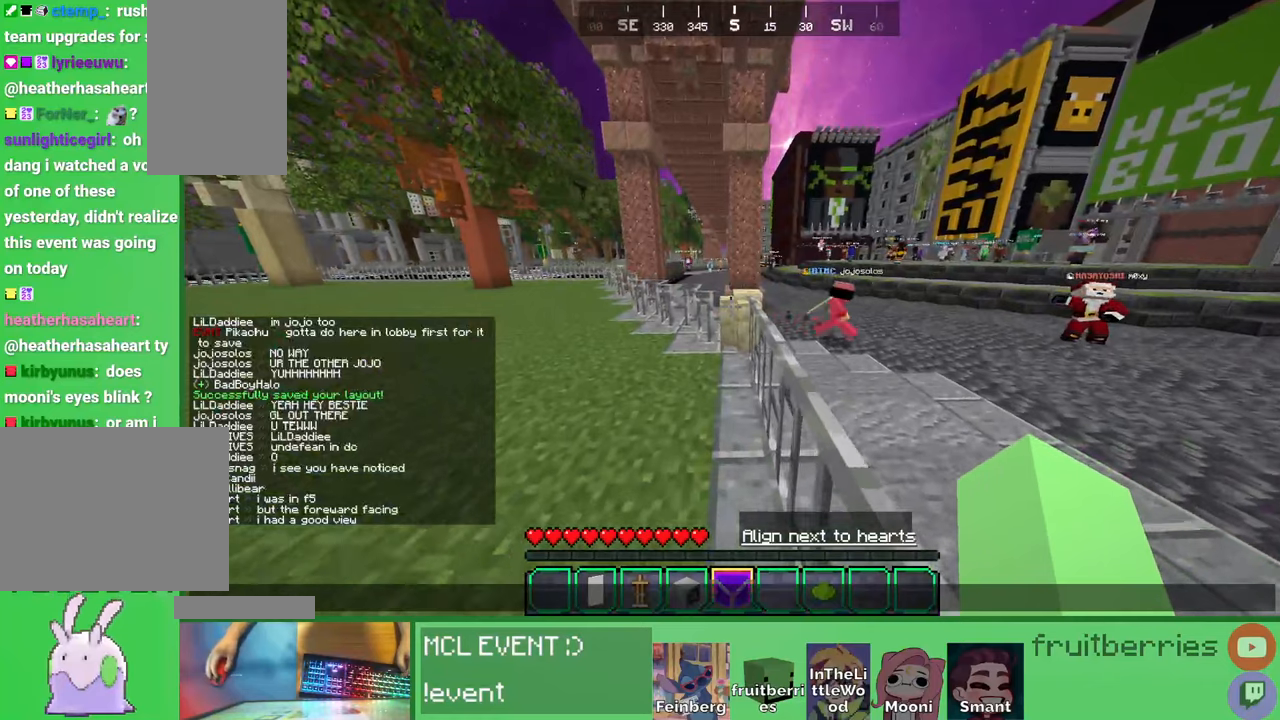
{"keys": [], "mouse": [], "events": []}
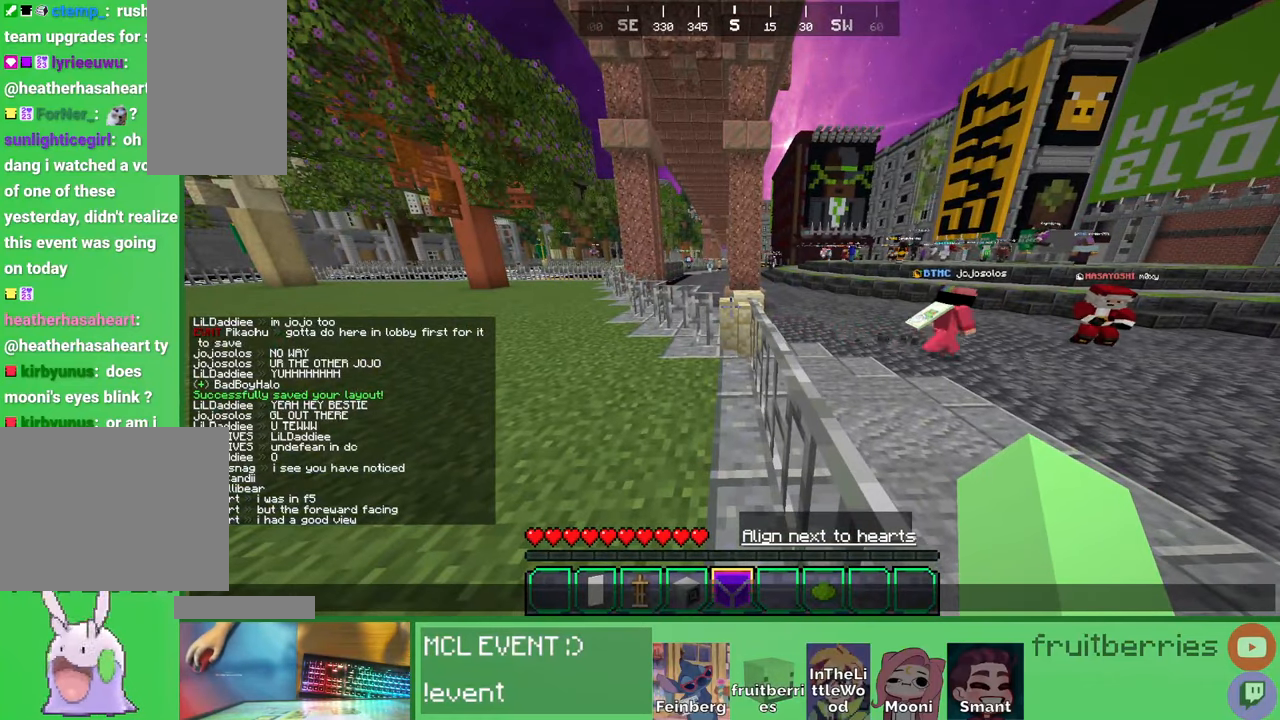
{"keys": [], "mouse": [], "events": []}
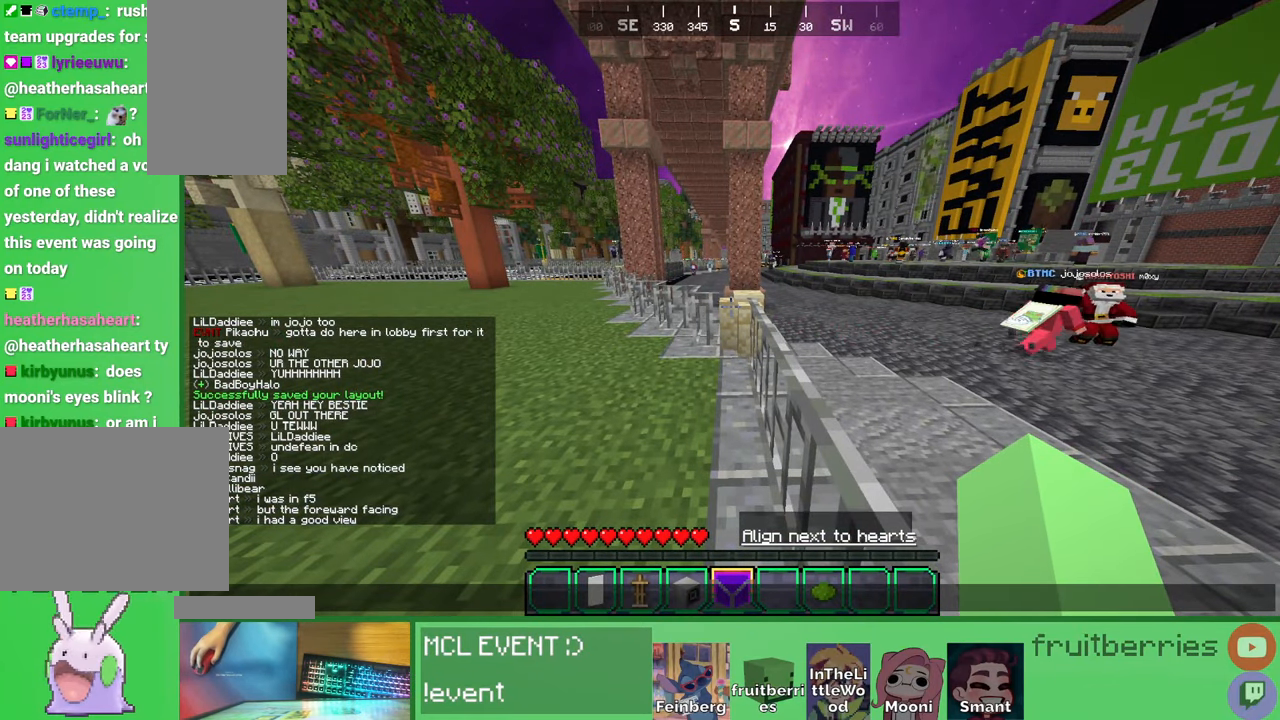
{"keys": [], "mouse": [], "events": [[66, "mouse_left", "down"], [200, "mouse_left", "up"], [350, "mouse_left", "down"], [433, "mouse_left", "up"]]}
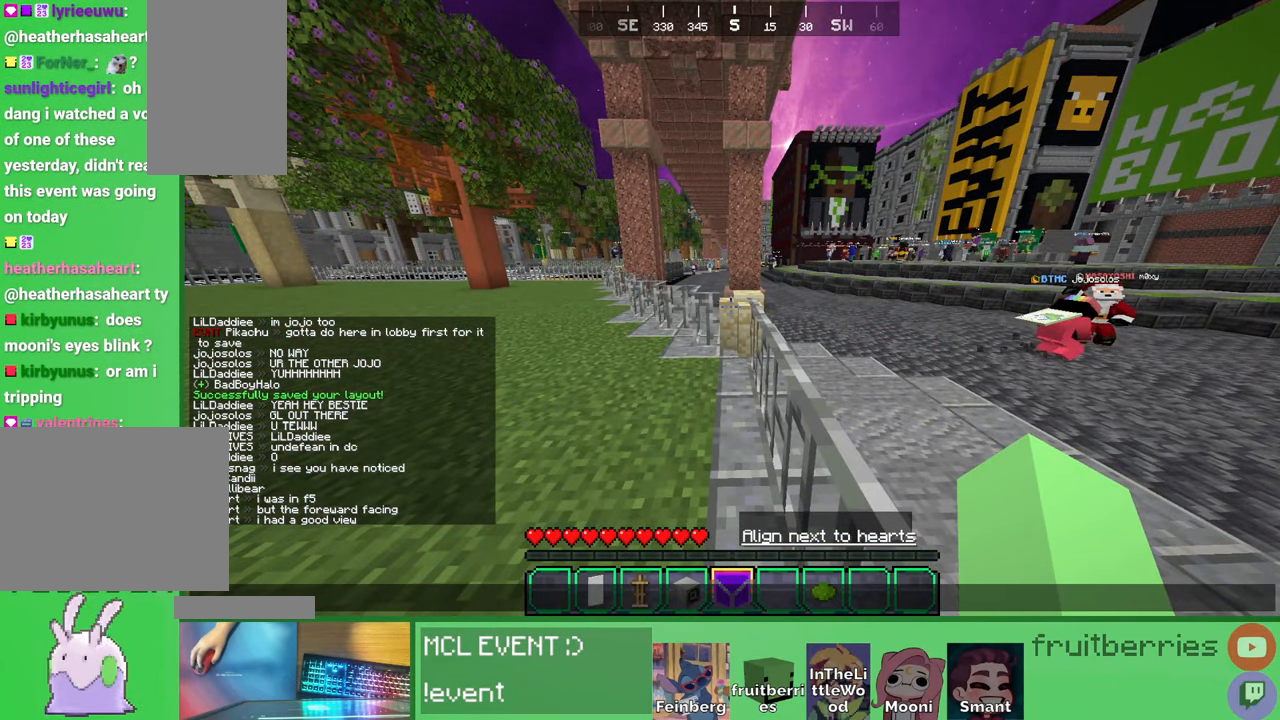
{"keys": [], "mouse": ["left"], "events": [[200, "mouse_left", "down"], [266, "mouse_left", "up"], [483, "mouse_left", "down"]]}
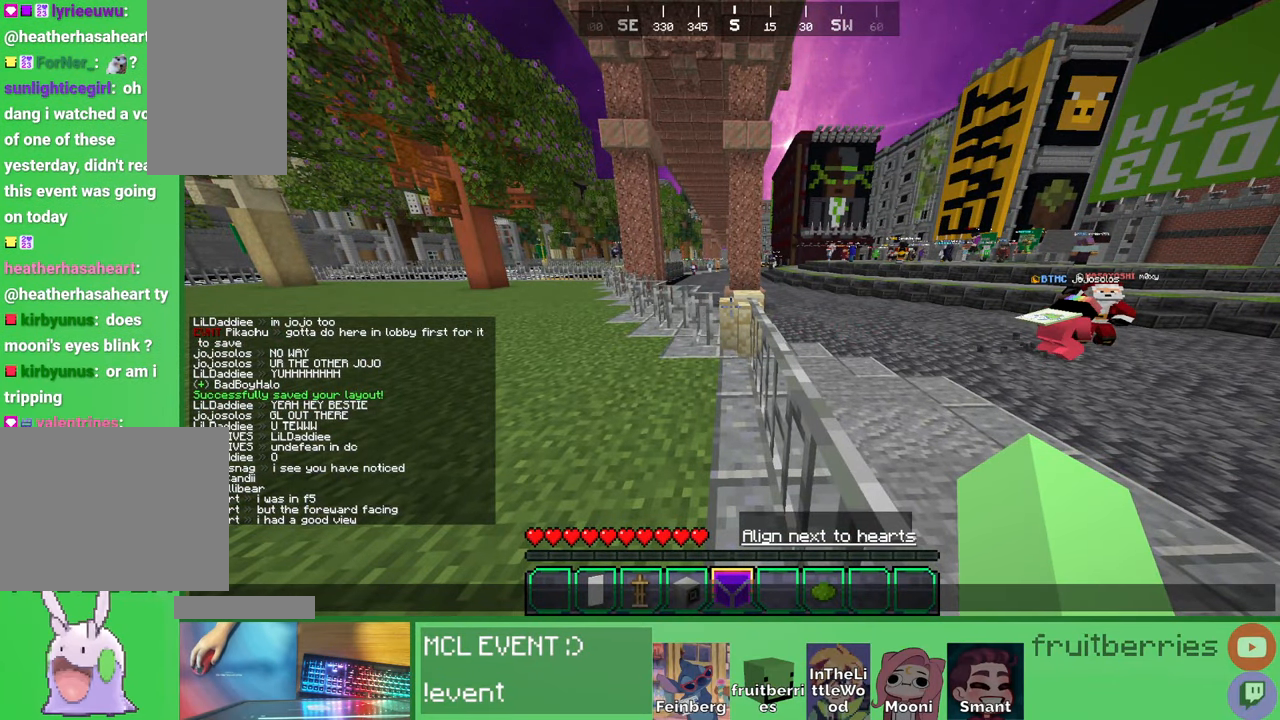
{"keys": [], "mouse": [], "events": [[66, "mouse_left", "up"]]}
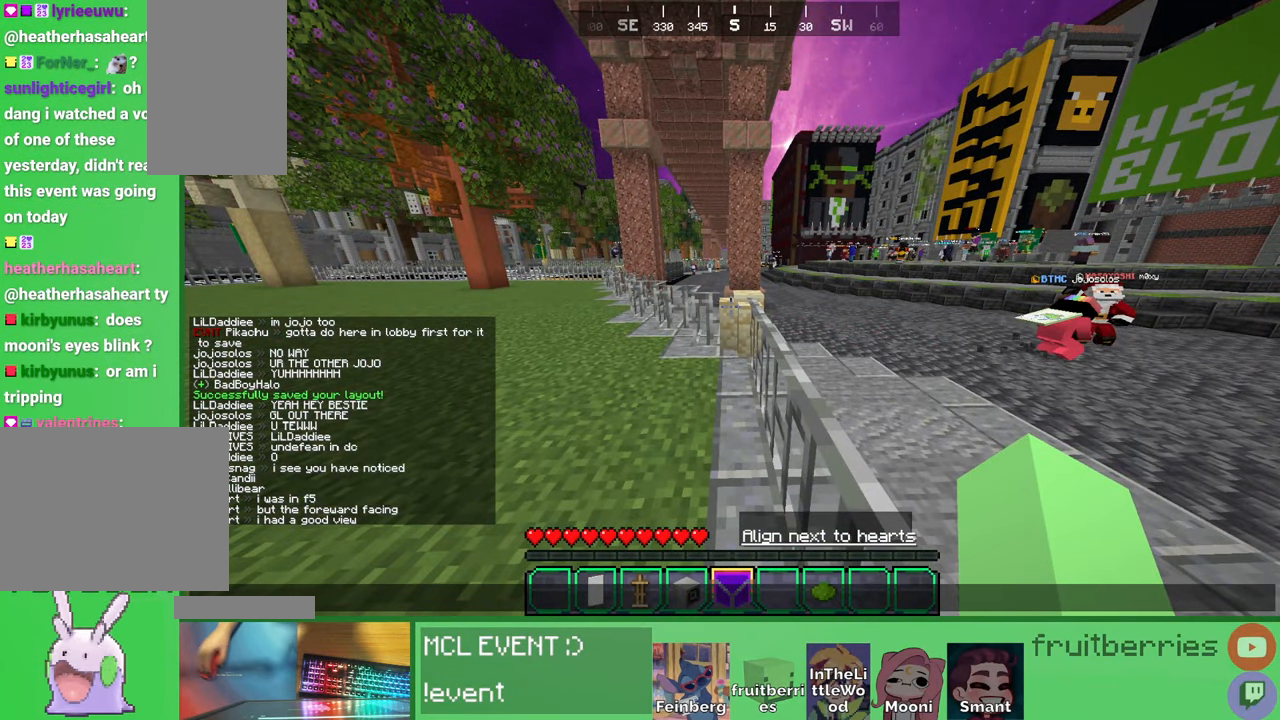
{"keys": [], "mouse": [], "events": [[366, "mouse_left", "down"], [450, "mouse_left", "up"]]}